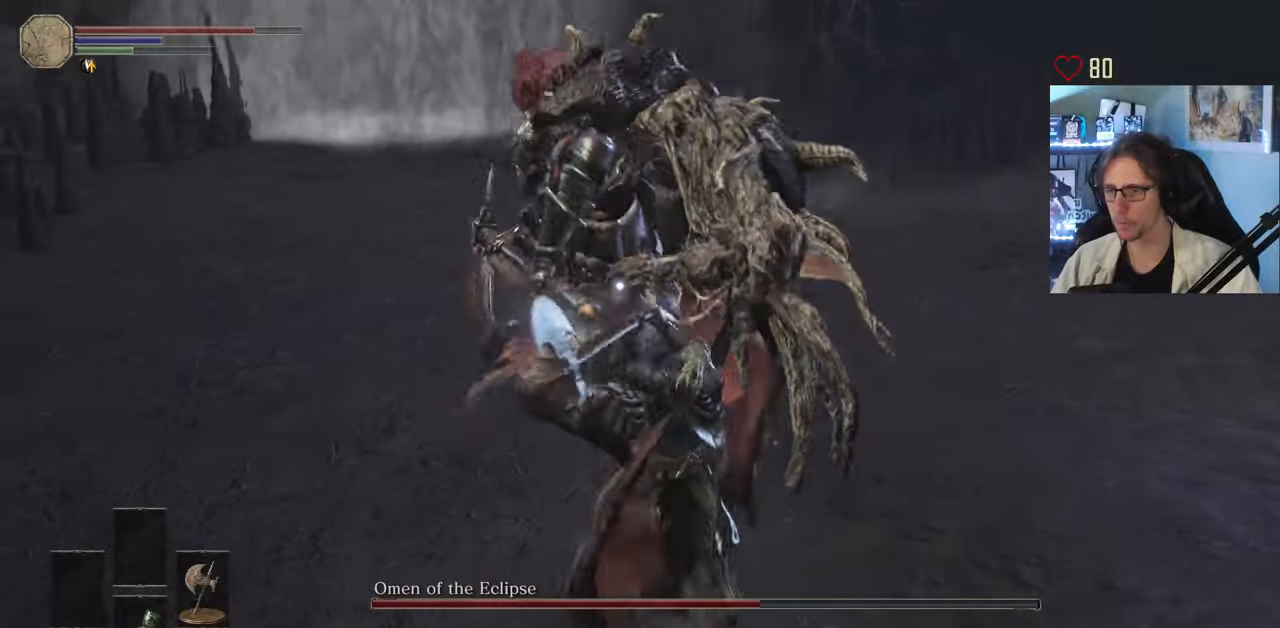
Gameplay with keyboard and mouse; each line is a JSON object with the keys and mouse buttons held at the frame after it. "events" lists presses ("down") and releases ("up") of "0", "1", "2", "3", "4", "a", "alt", "ctrl", "d", "down", "e", "f", "g", "left", "q", "r", "return", "right", "s", "shift", "space", "tab", "up", "z", "mouse_left", "mouse_wheel", "mouse_right", "mouse_mb4" and "mouse_mb5" between this image and that frame as [ms after this image, input, new state], when the widget could be followed in between. "mouse_left", "mouse_wheel", "mouse_right", "mouse_mb4", "mouse_mb5" = the "left", "wheel", "right", "mb4", "mb5" buttons of the "mouse" list. No other keys are recorded. "wheel" means that the mouse wheel is clicked or scrolled. Not read: mouse_move.
{"keys": ["d", "z"], "mouse": [], "events": []}
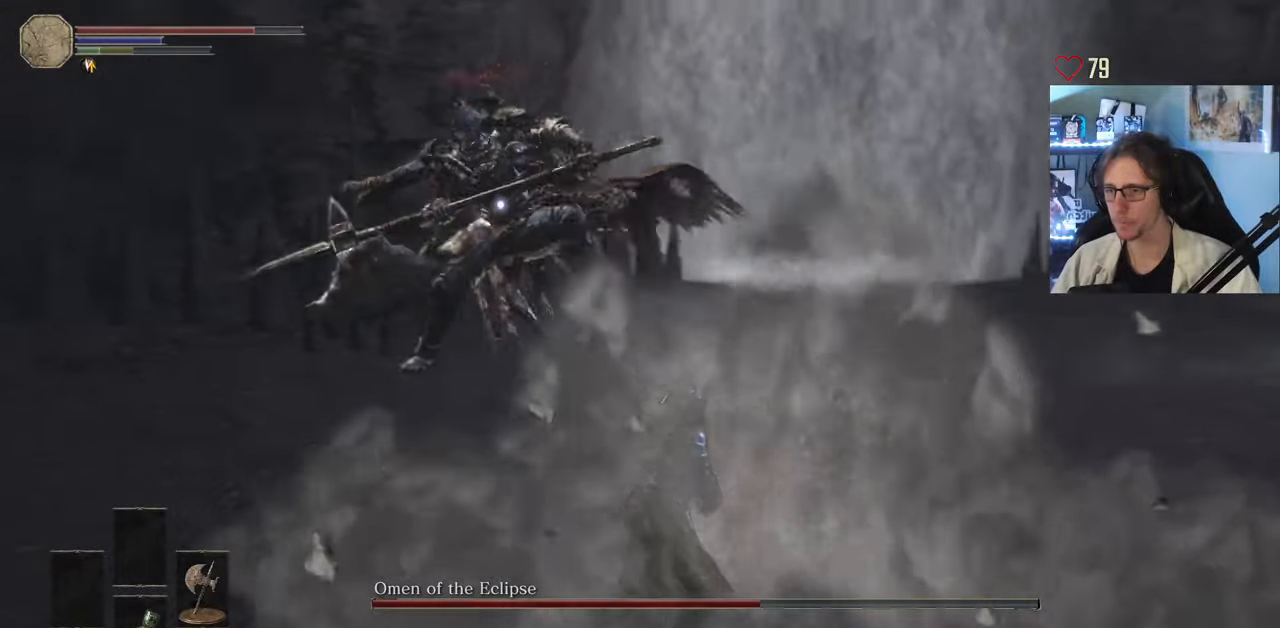
{"keys": ["d", "z"], "mouse": [], "events": []}
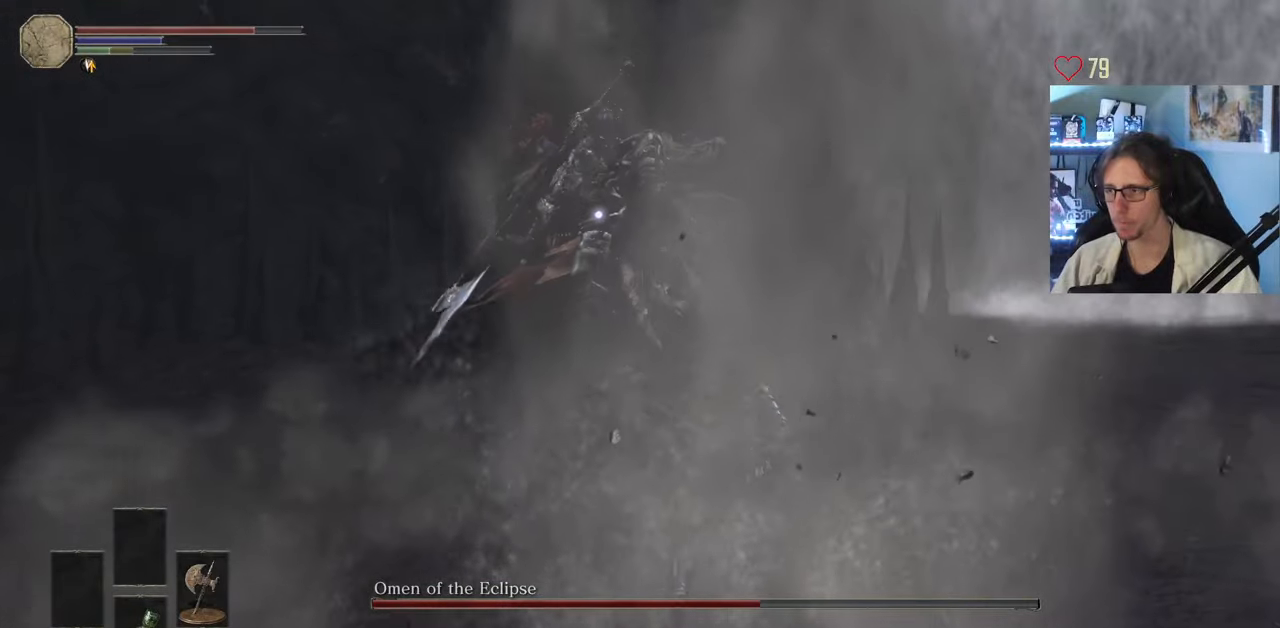
{"keys": ["d", "z"], "mouse": [], "events": [[150, "space", "down"], [300, "space", "up"]]}
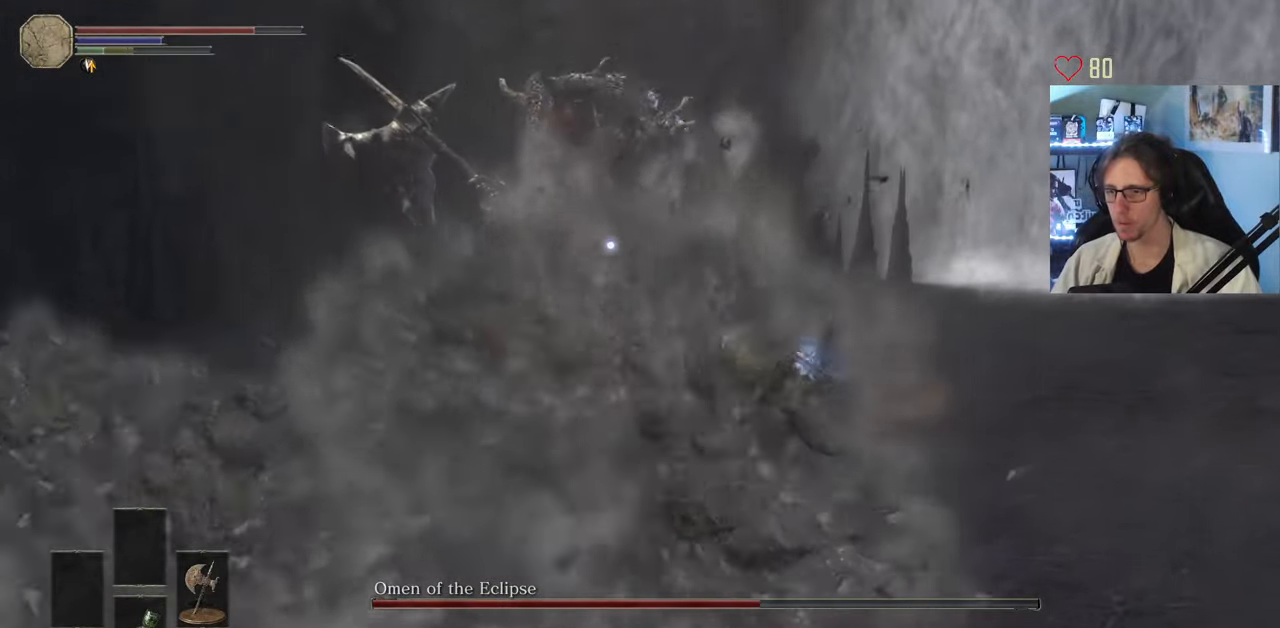
{"keys": ["s"], "mouse": [], "events": [[267, "z", "up"], [450, "d", "up"], [450, "s", "down"]]}
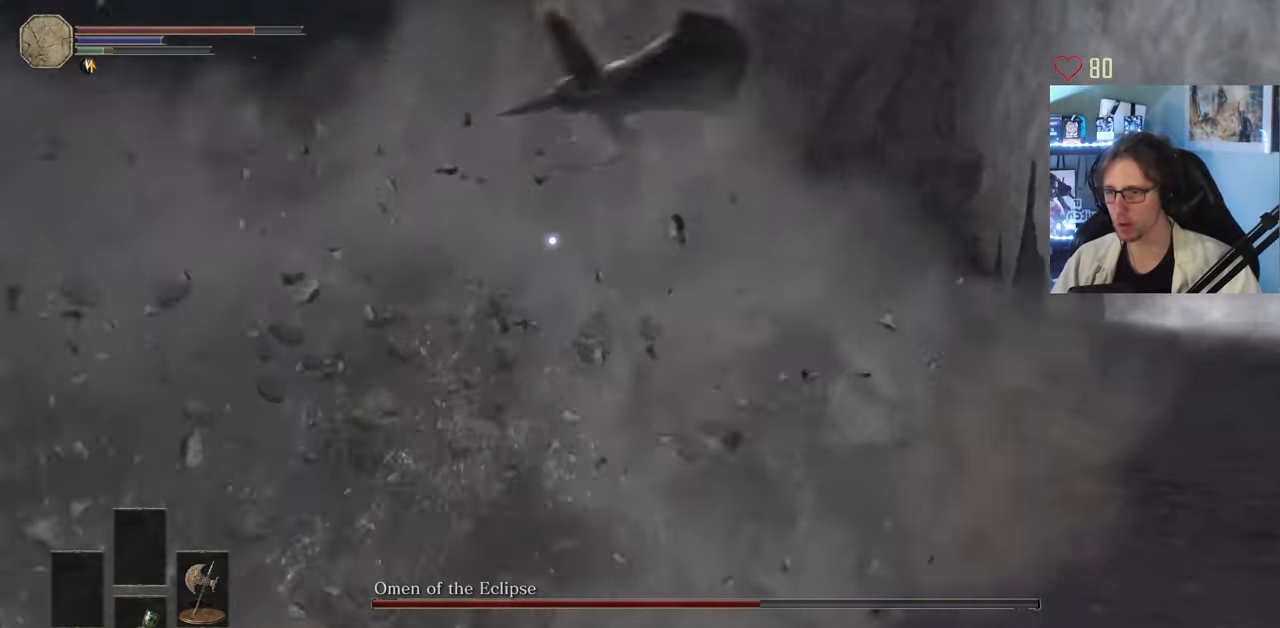
{"keys": ["d", "z"], "mouse": [], "events": [[50, "q", "down"], [134, "s", "up"], [234, "d", "down"], [284, "q", "up"], [367, "z", "down"]]}
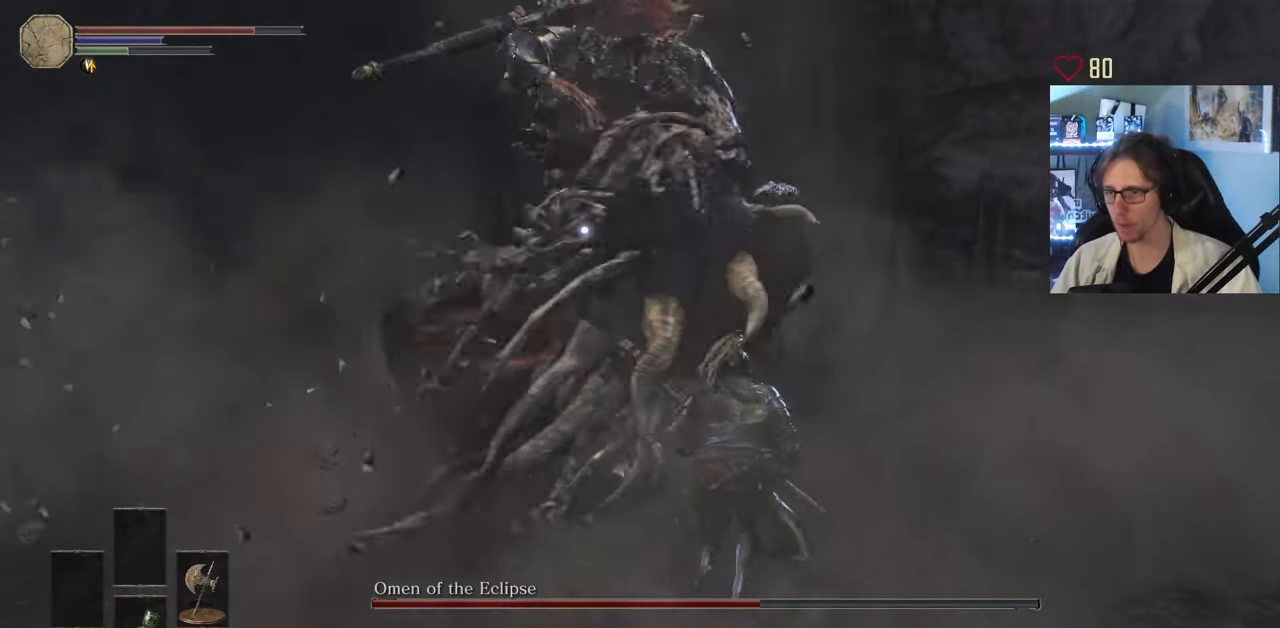
{"keys": ["d", "space", "z"], "mouse": [], "events": [[100, "space", "down"]]}
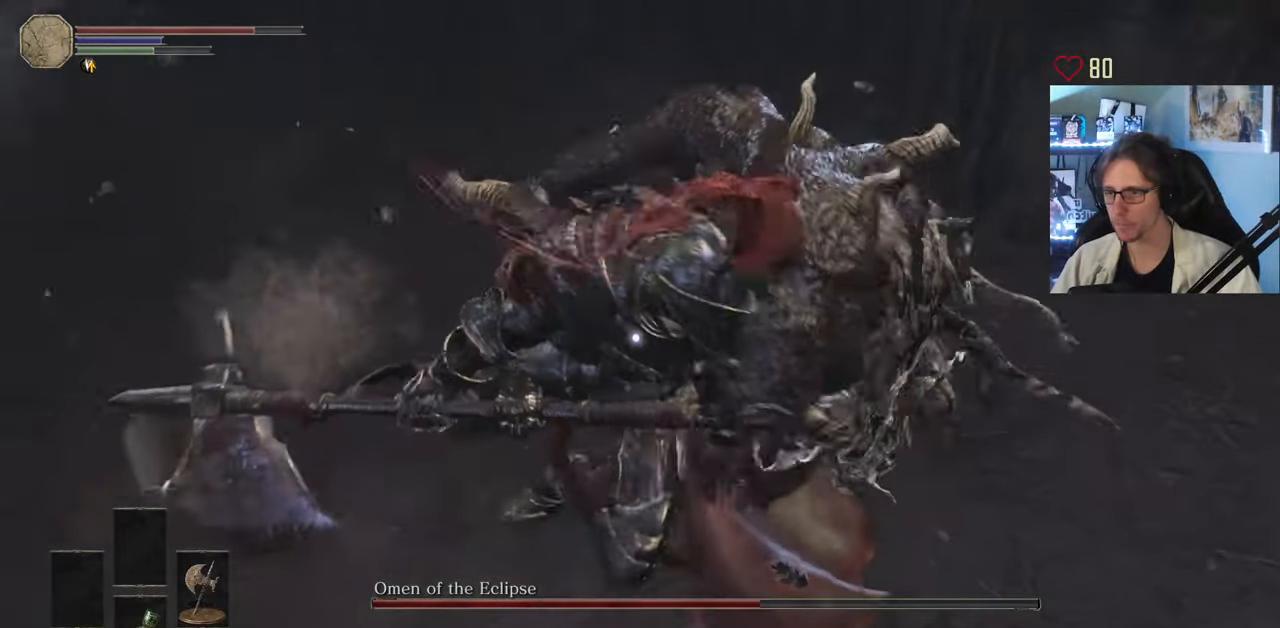
{"keys": ["q"], "mouse": [], "events": [[217, "space", "up"], [317, "d", "up"], [317, "q", "down"], [400, "z", "up"]]}
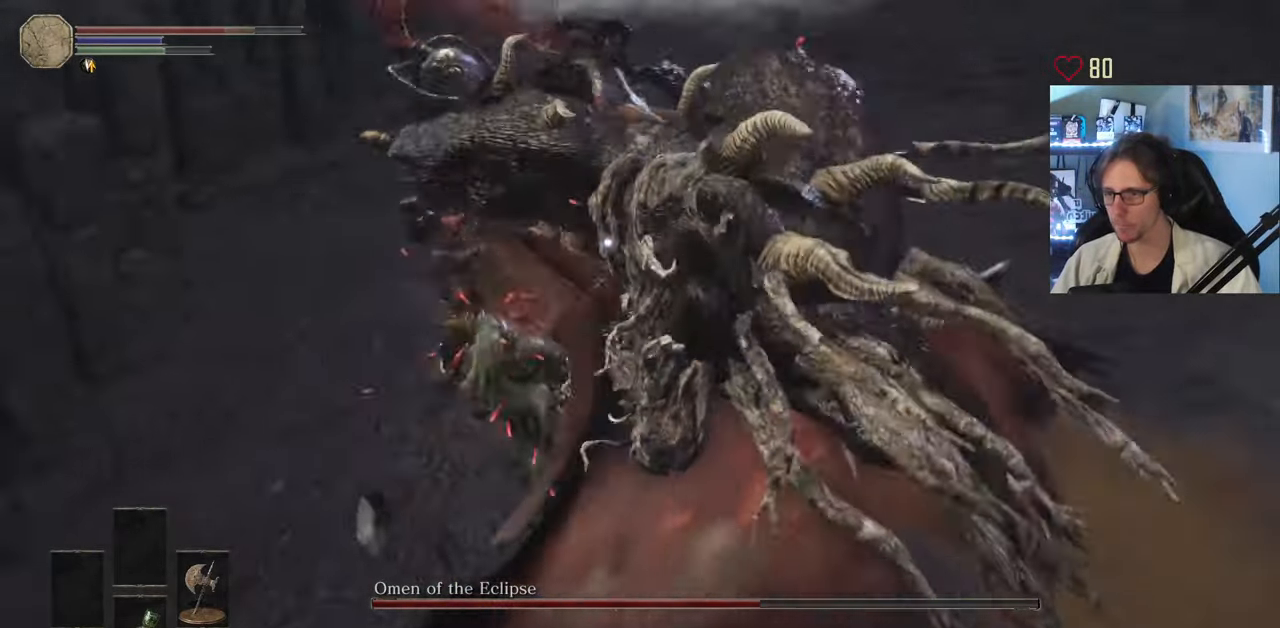
{"keys": ["d"], "mouse": [], "events": [[50, "d", "down"], [84, "q", "up"], [134, "space", "down"], [234, "space", "up"]]}
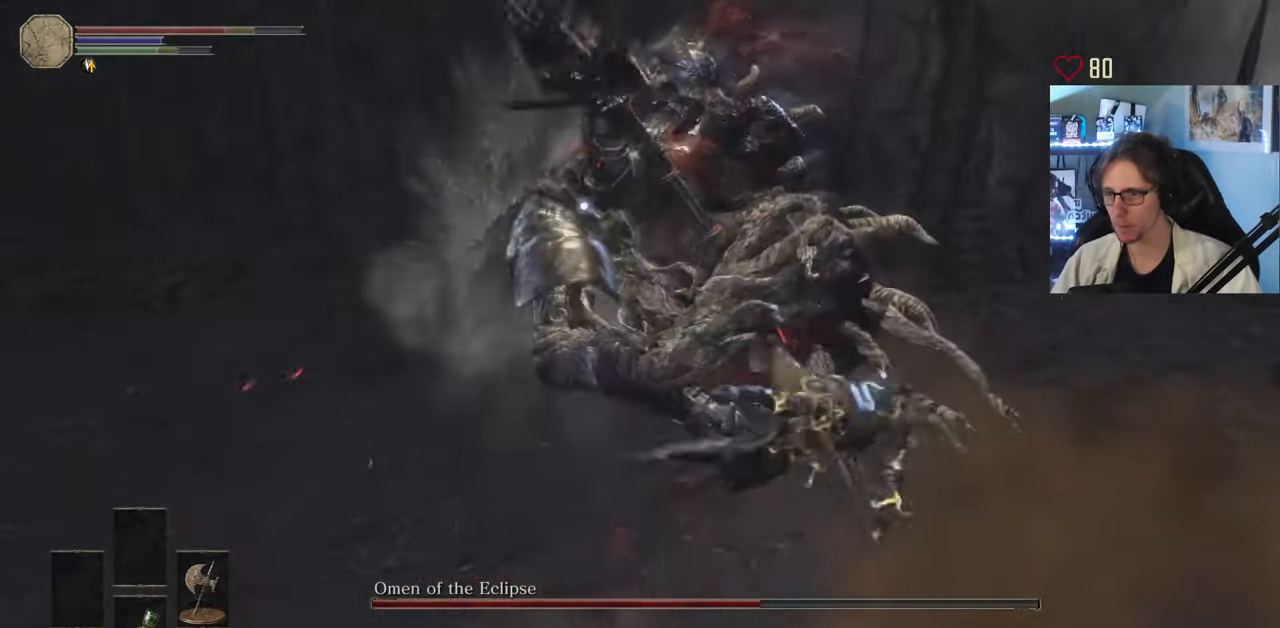
{"keys": ["q", "z"], "mouse": [], "events": [[283, "d", "up"], [333, "q", "down"], [333, "z", "down"]]}
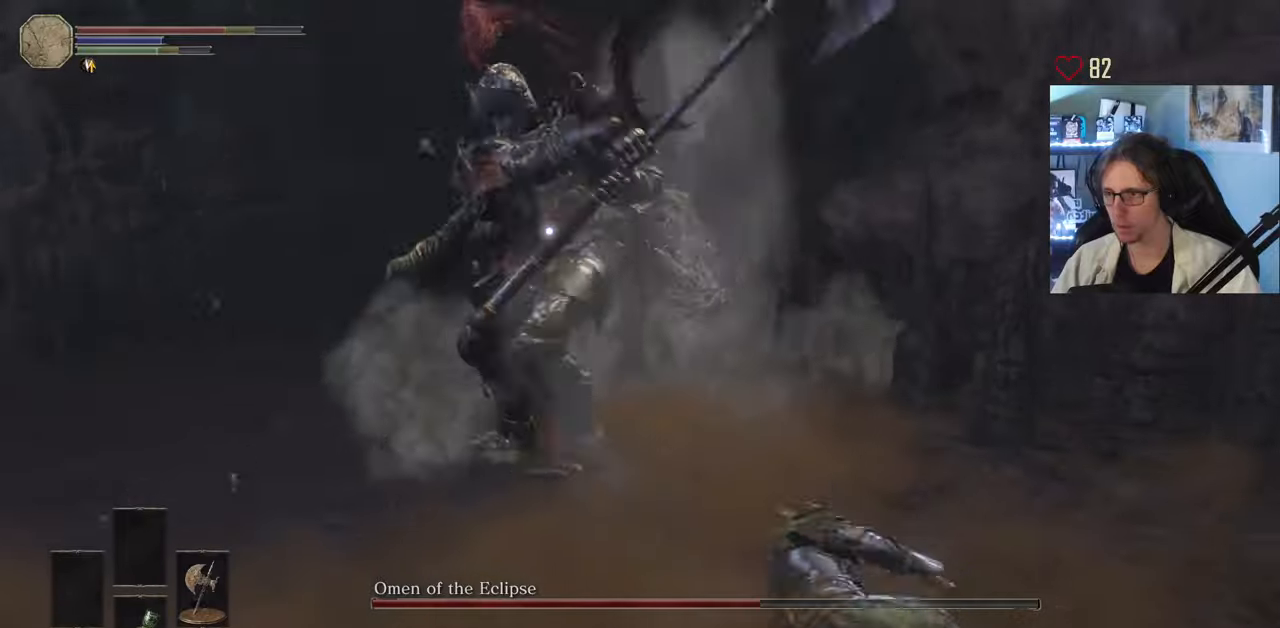
{"keys": ["q", "z"], "mouse": [], "events": [[400, "space", "down"], [500, "space", "up"]]}
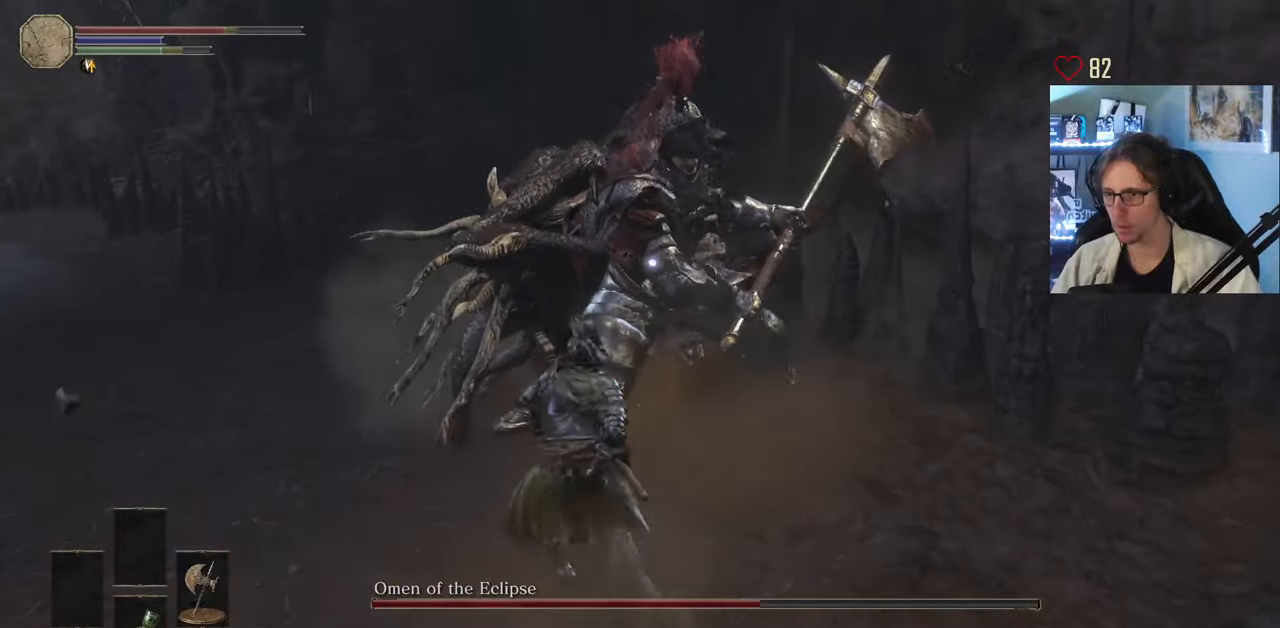
{"keys": ["q", "z"], "mouse": [], "events": []}
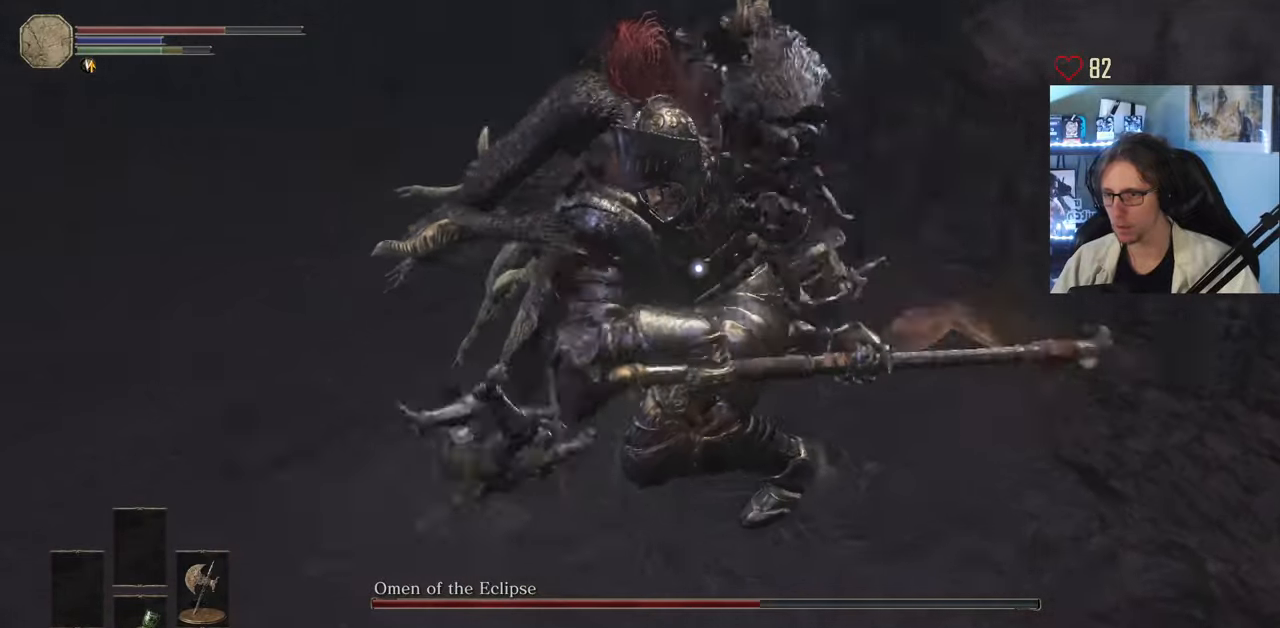
{"keys": ["z"], "mouse": [], "events": [[16, "space", "down"], [100, "space", "up"], [150, "space", "down"], [250, "space", "up"], [383, "q", "up"]]}
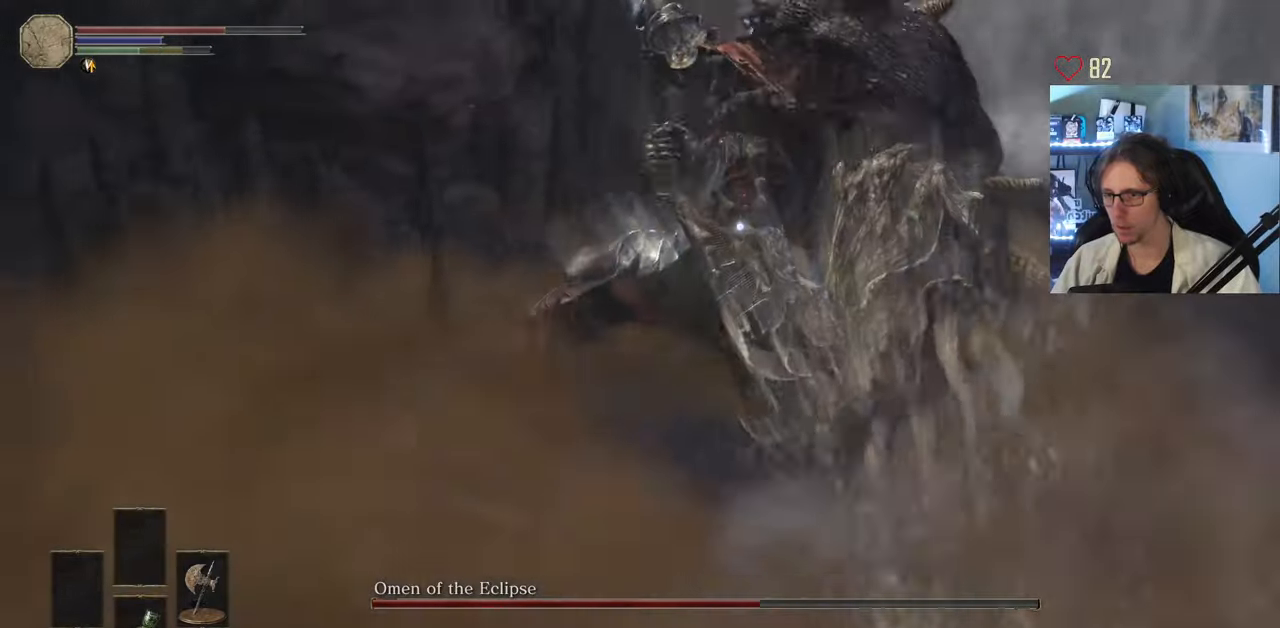
{"keys": ["d", "z"], "mouse": [], "events": [[300, "d", "down"]]}
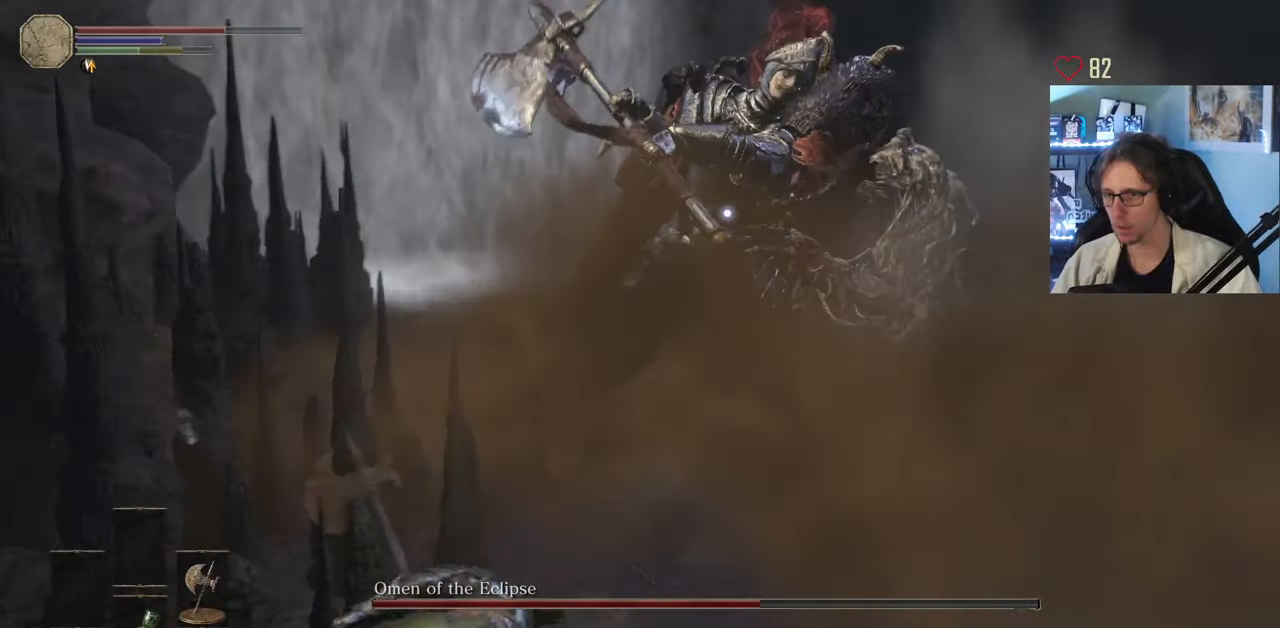
{"keys": ["z"], "mouse": [], "events": [[133, "space", "down"], [283, "d", "up"], [283, "space", "up"]]}
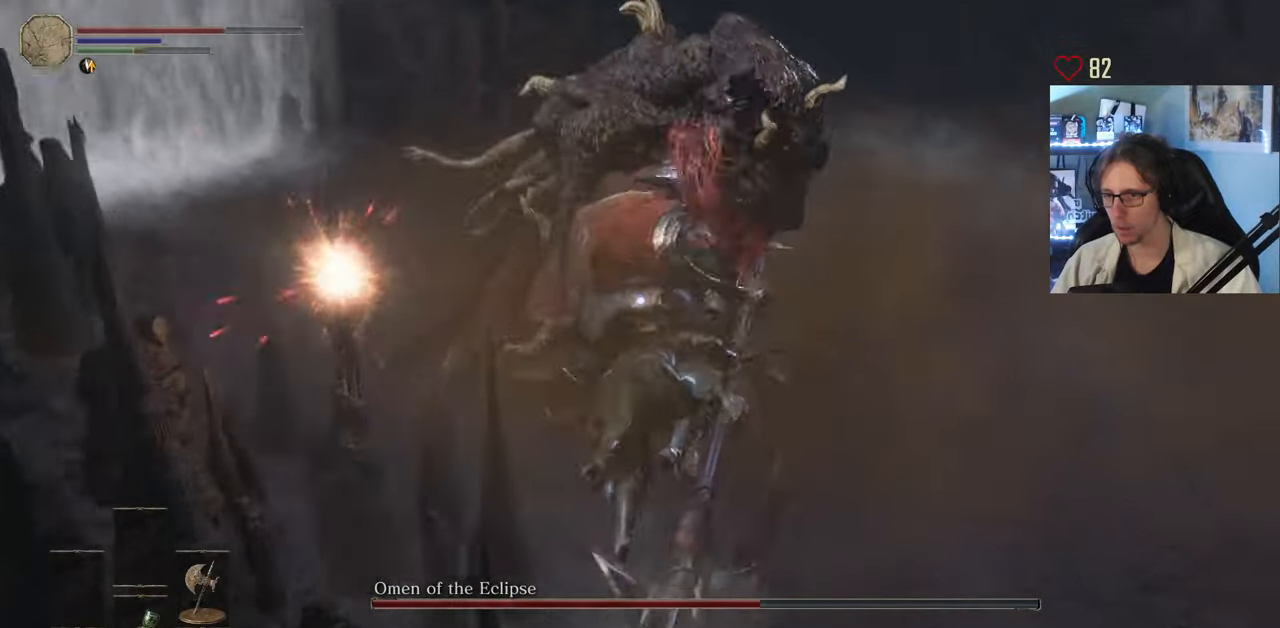
{"keys": ["d"], "mouse": [], "events": [[300, "d", "down"], [433, "z", "up"]]}
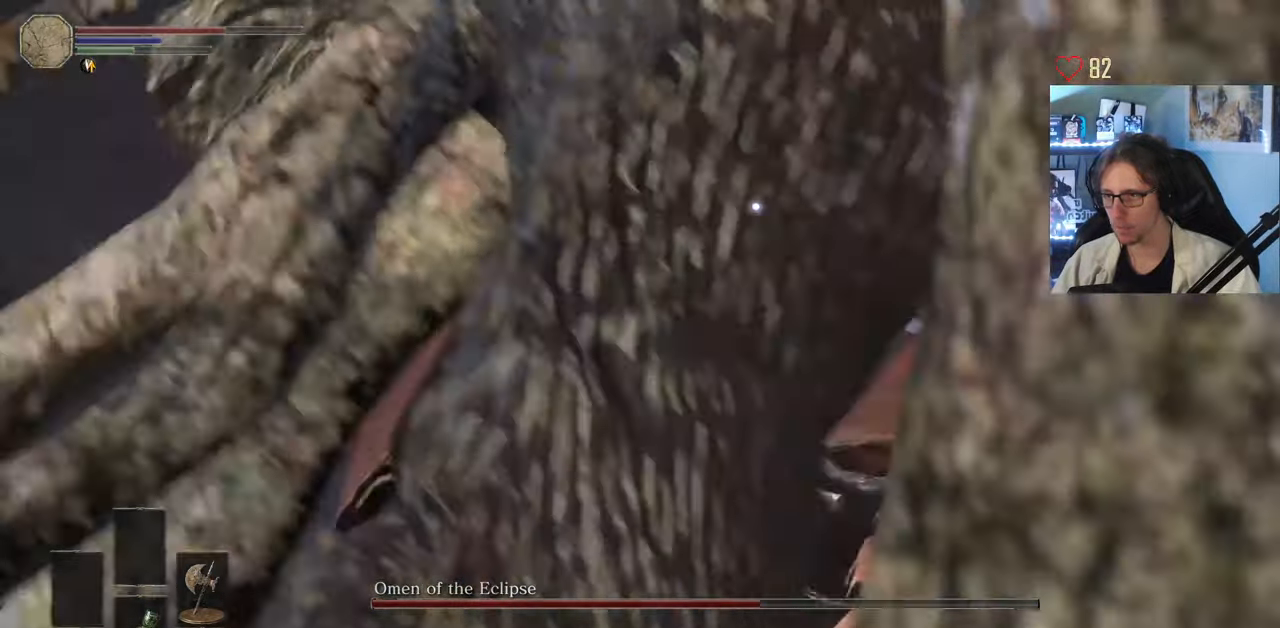
{"keys": ["d", "z"], "mouse": [], "events": [[350, "mouse_left", "down"], [400, "z", "down"], [500, "mouse_left", "up"]]}
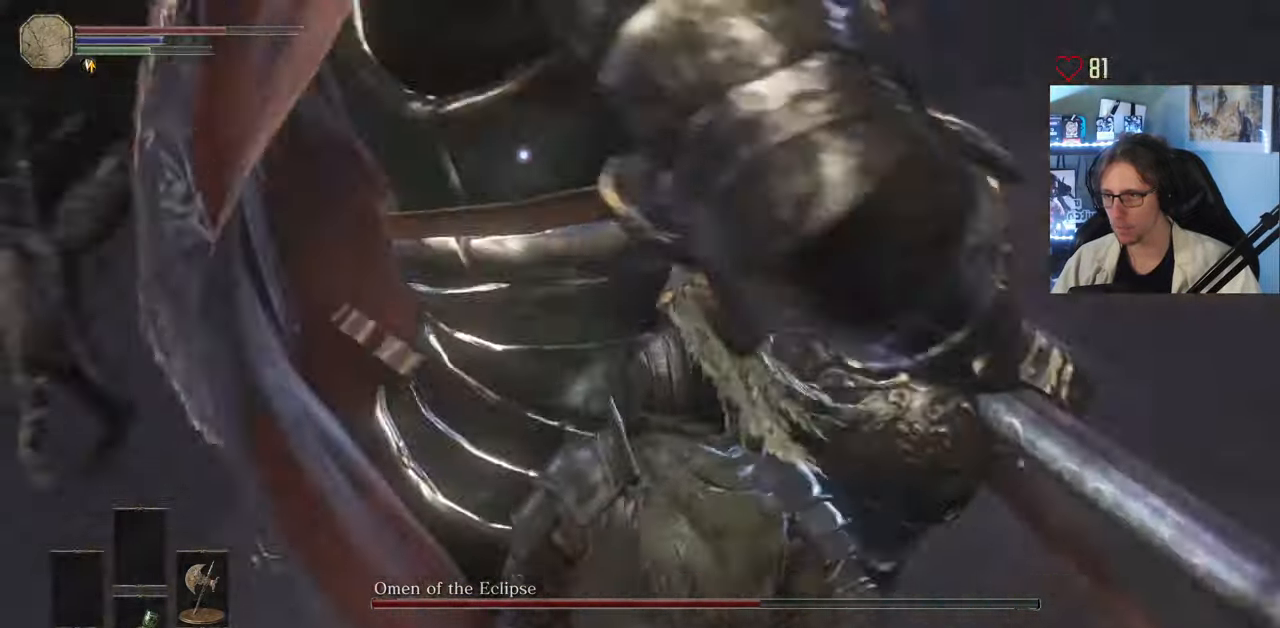
{"keys": ["z"], "mouse": [], "events": [[83, "d", "up"]]}
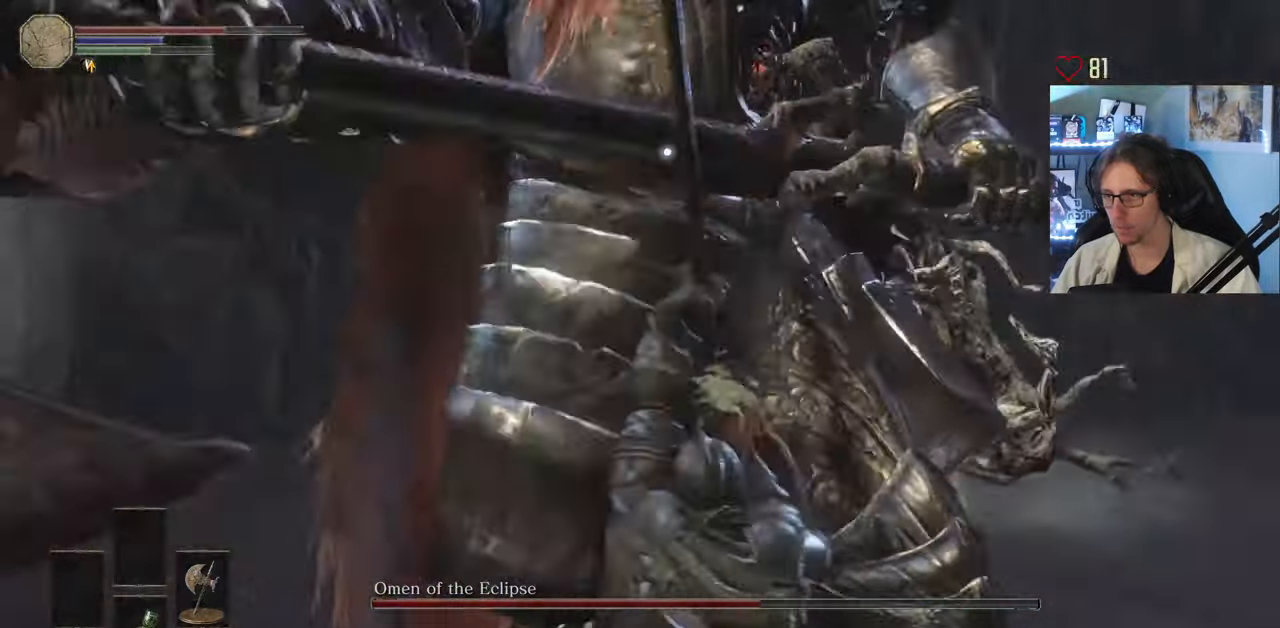
{"keys": ["d", "z"], "mouse": [], "events": [[200, "d", "down"]]}
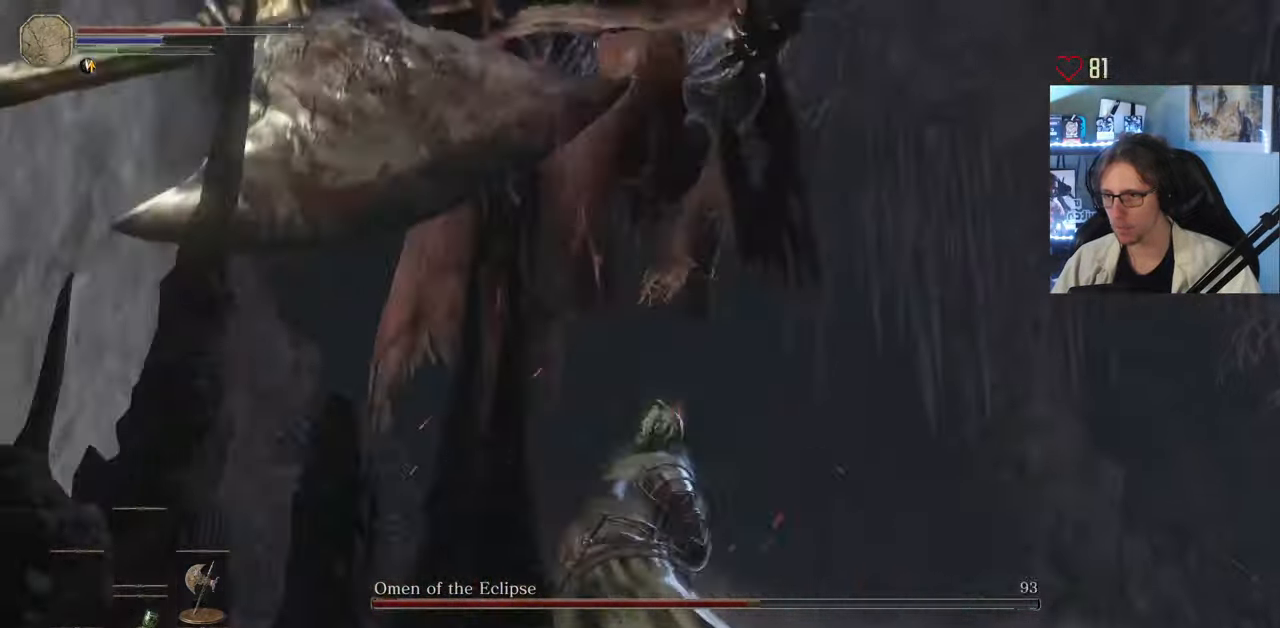
{"keys": ["z"], "mouse": [], "events": [[350, "d", "up"], [350, "space", "down"], [450, "space", "up"]]}
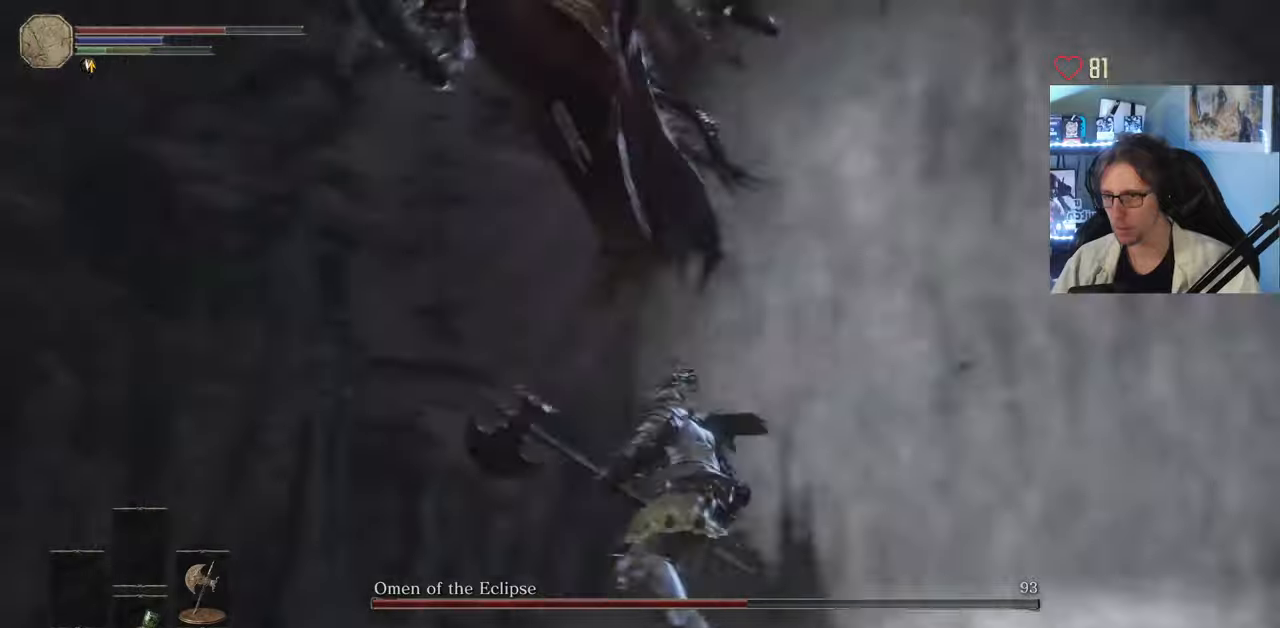
{"keys": ["z"], "mouse": [], "events": []}
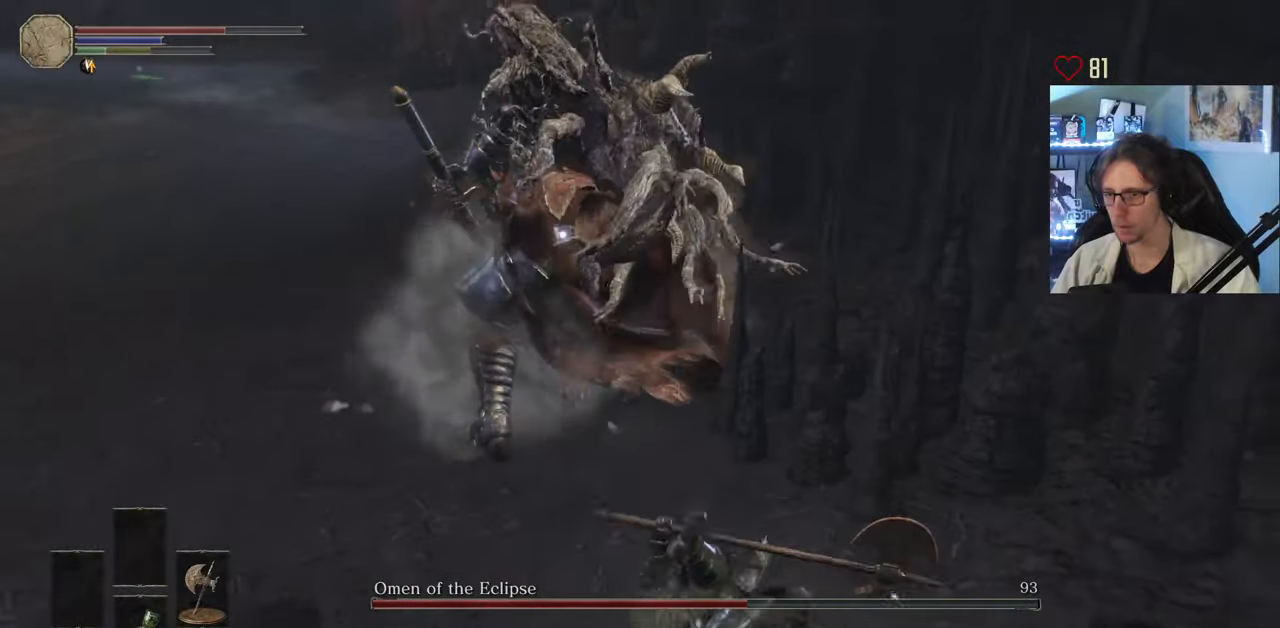
{"keys": ["q", "z"], "mouse": [], "events": [[67, "q", "down"]]}
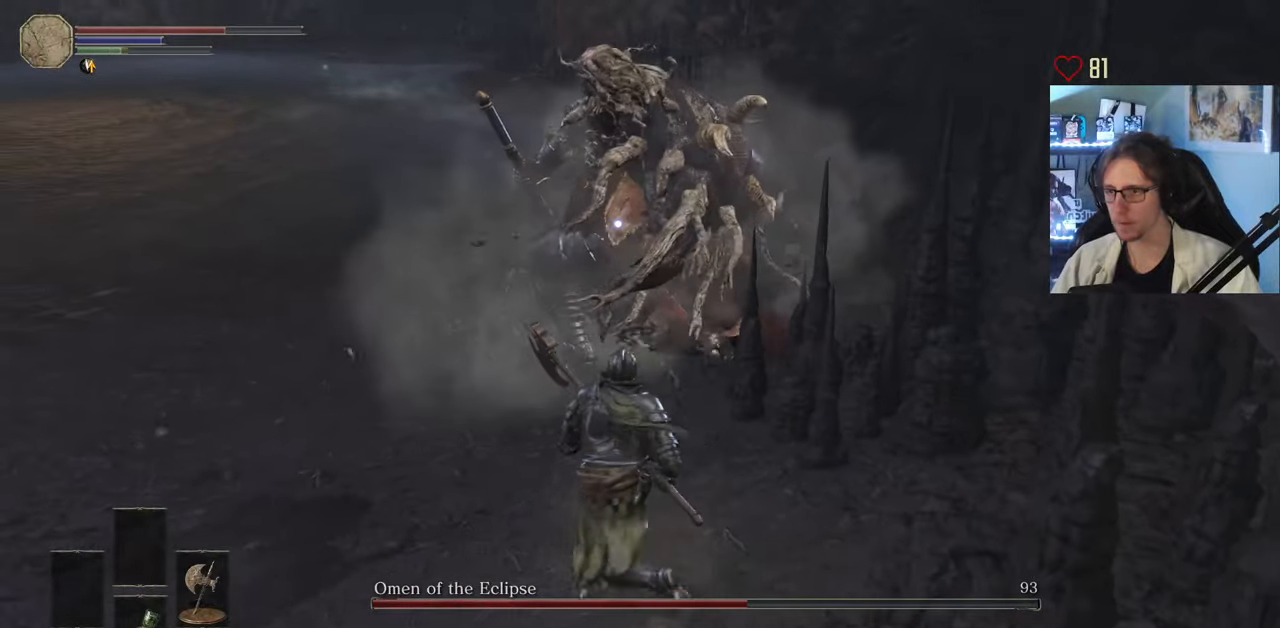
{"keys": ["z"], "mouse": [], "events": [[117, "q", "up"], [300, "mouse_left", "down"], [450, "mouse_left", "up"]]}
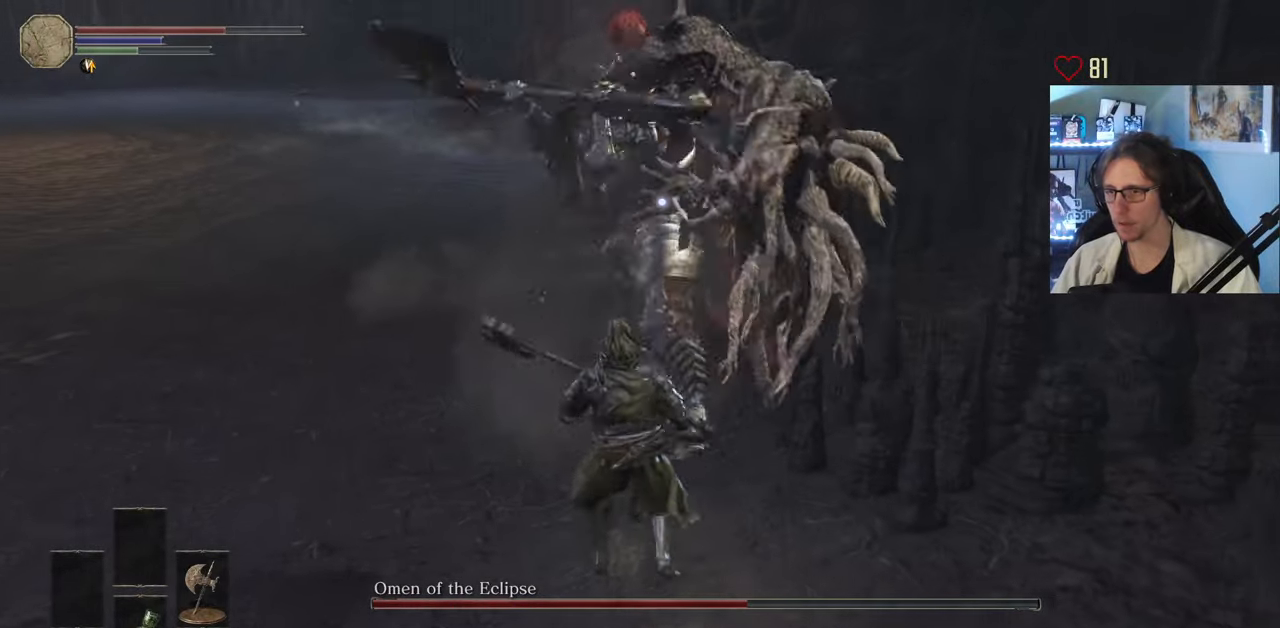
{"keys": ["z"], "mouse": [], "events": []}
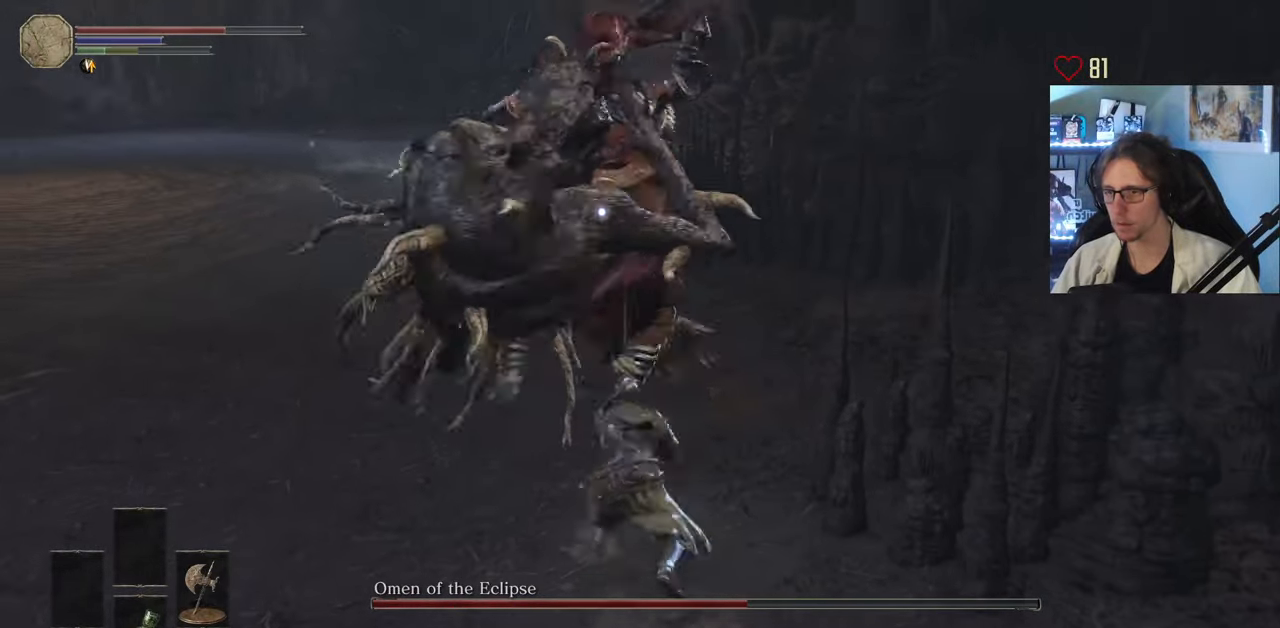
{"keys": ["z"], "mouse": [], "events": []}
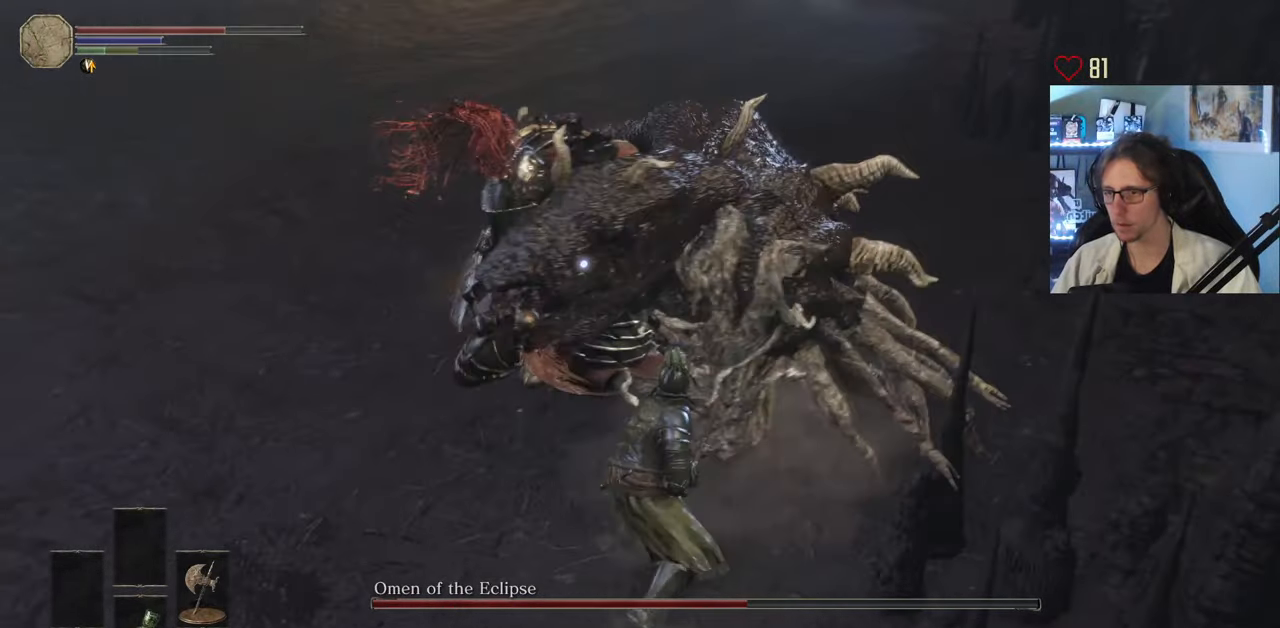
{"keys": ["q", "z"], "mouse": [], "events": [[67, "q", "down"], [267, "space", "down"], [350, "space", "up"]]}
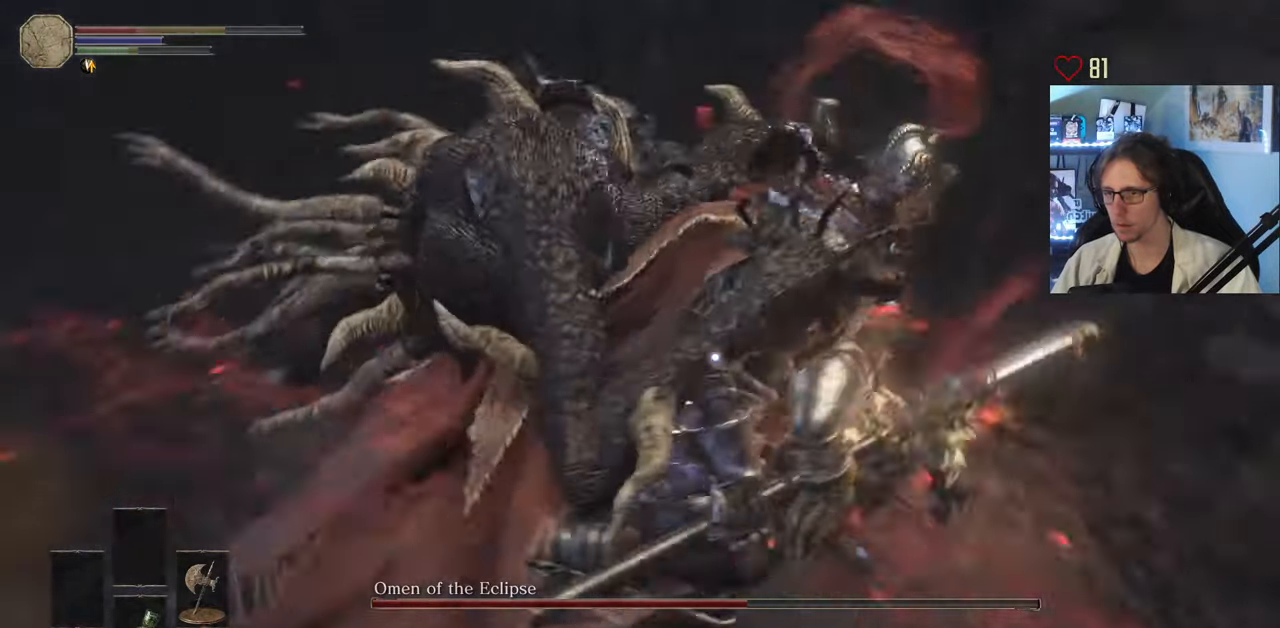
{"keys": ["q", "z"], "mouse": [], "events": [[183, "space", "down"], [283, "space", "up"], [367, "space", "down"], [467, "space", "up"]]}
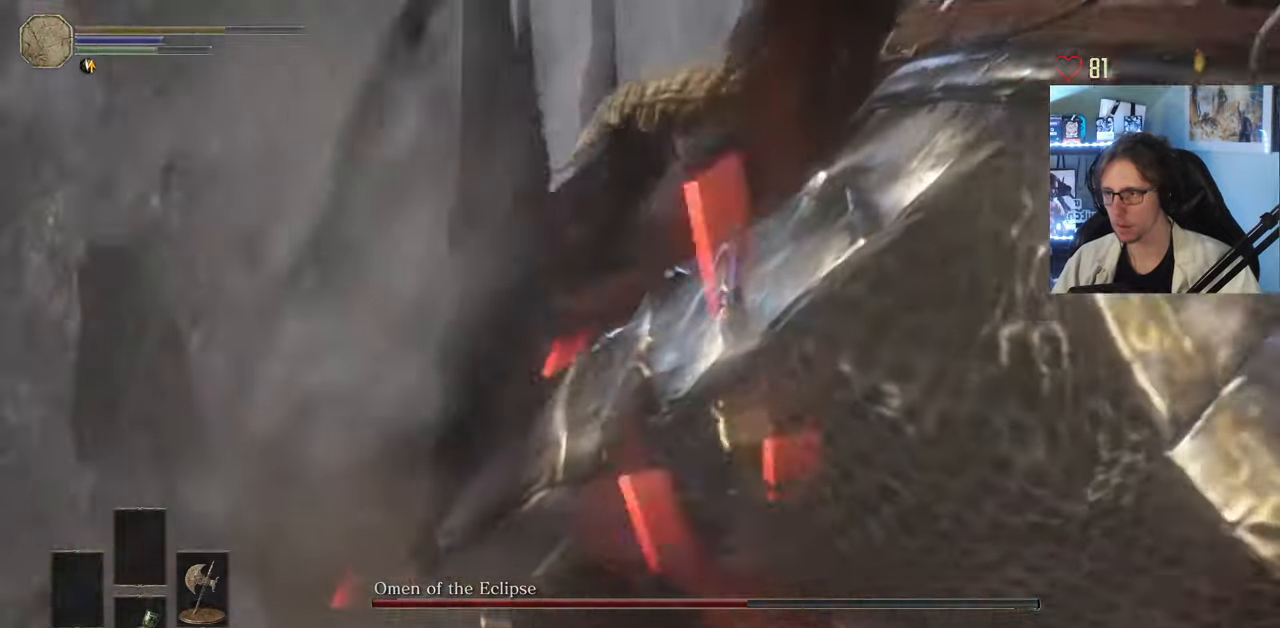
{"keys": [], "mouse": [], "events": [[17, "z", "up"], [100, "q", "up"]]}